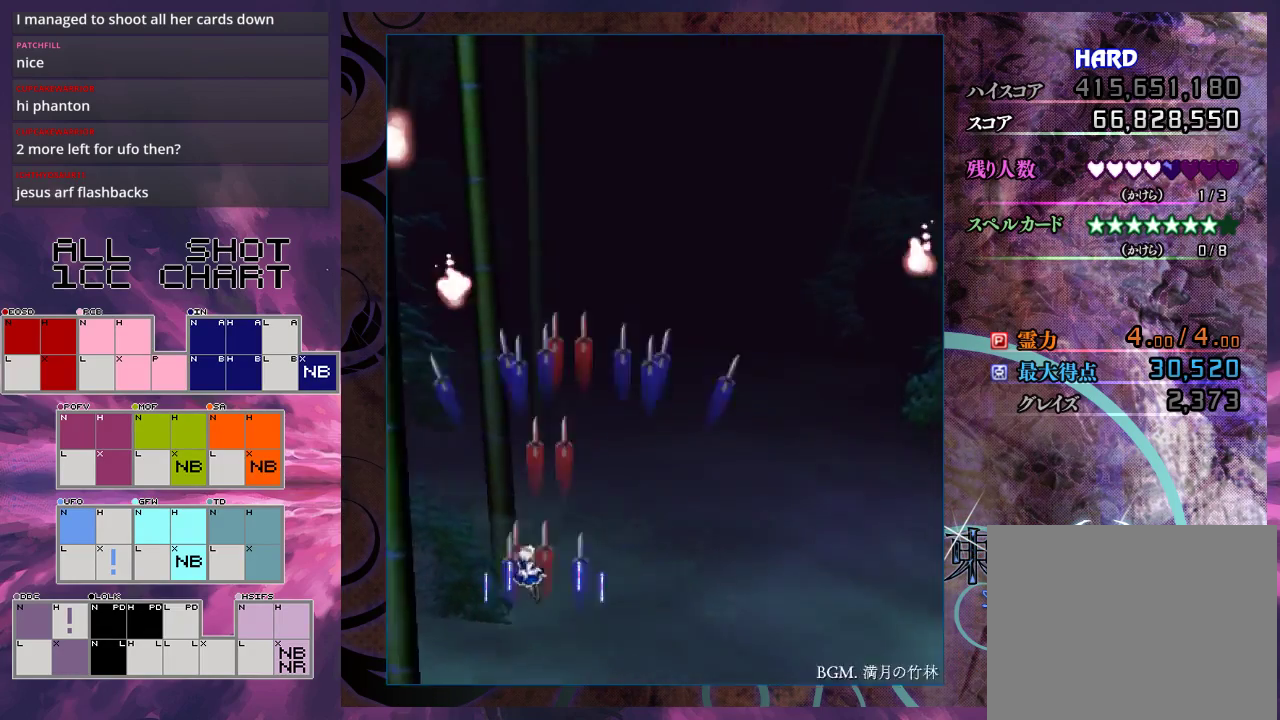
Gameplay with a controller (Xbox layout); each line is a JSON object with the inputs held at the frame after it (dt_ms = milliseconds from this image to that frame). "events" lists button and stick changes between this image and that frame as [ms after this image, input, new state], when the widget could be followed in between. Not read: L3 R3 right_stick.
{"dt_ms": 600, "buttons": ["X"], "left_stick": "center", "events": [[33, "left_stick", "down-left"], [100, "left_stick", "down"], [200, "left_stick", "center"]]}
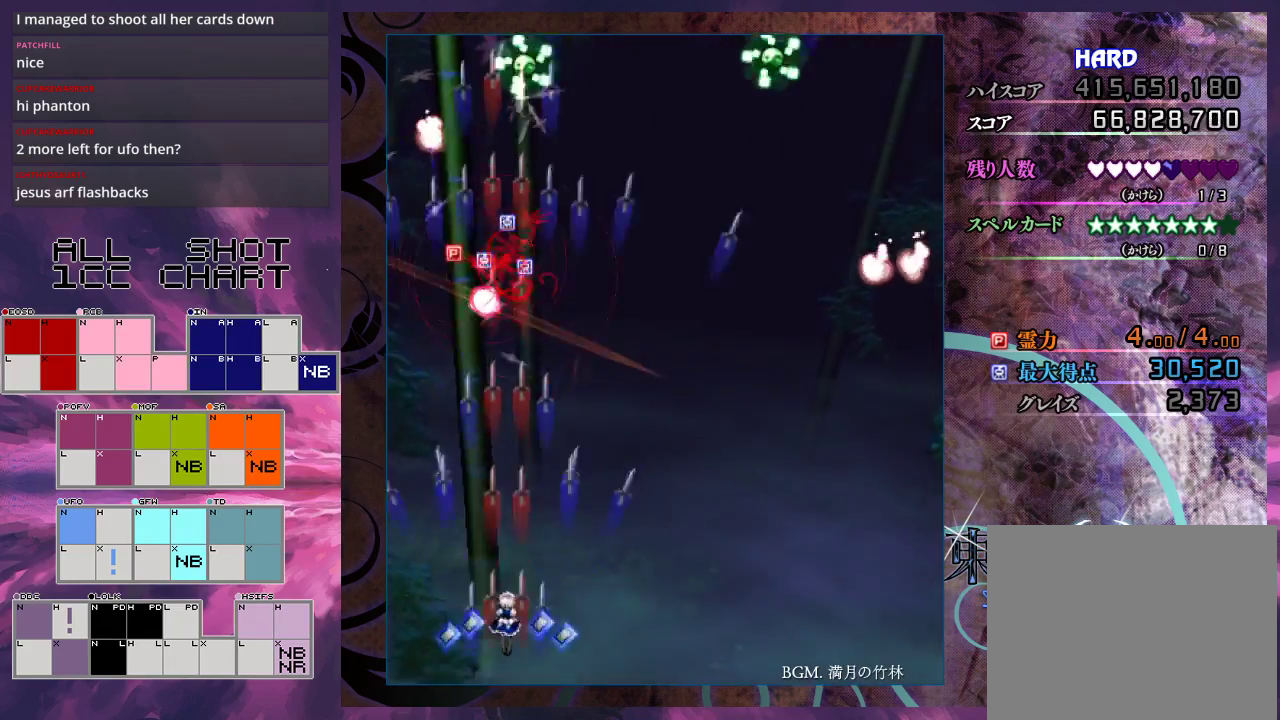
{"dt_ms": 400, "buttons": ["X", "L1"], "left_stick": "right", "events": [[333, "left_stick", "right"], [400, "L1", "down"]]}
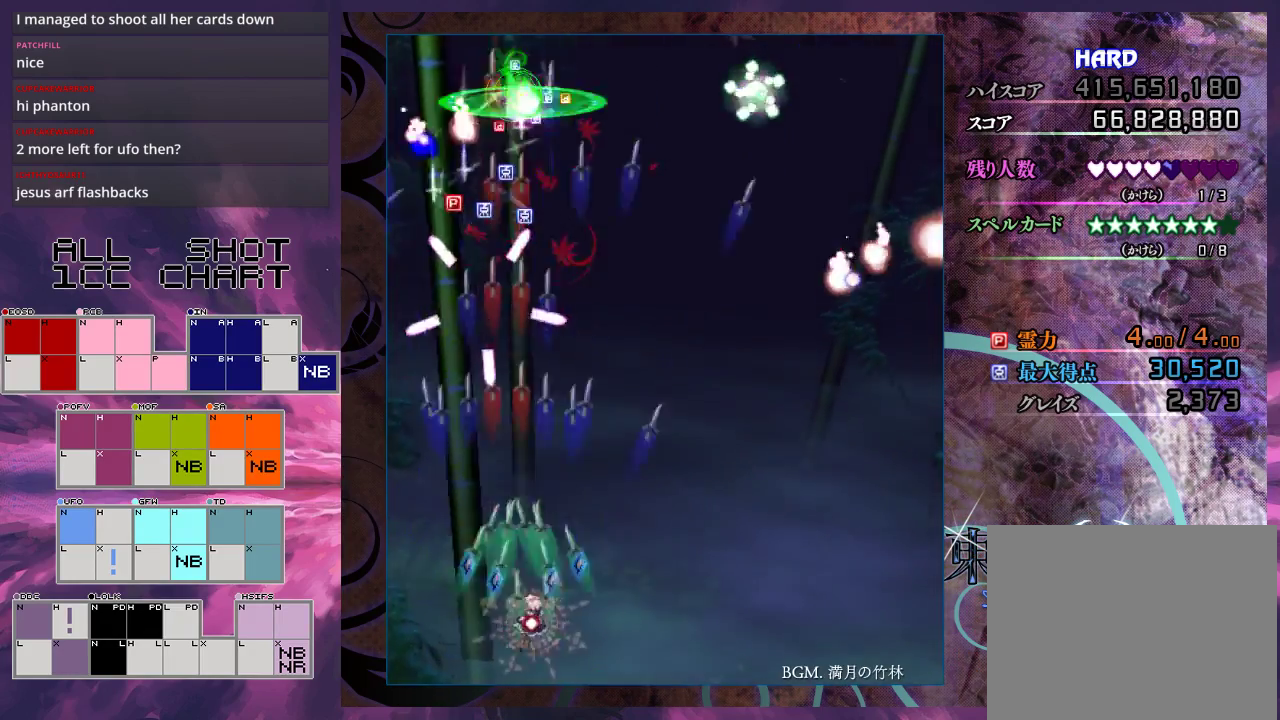
{"dt_ms": 400, "buttons": ["X"], "left_stick": "right", "events": [[100, "left_stick", "center"], [400, "L1", "up"], [400, "left_stick", "right"]]}
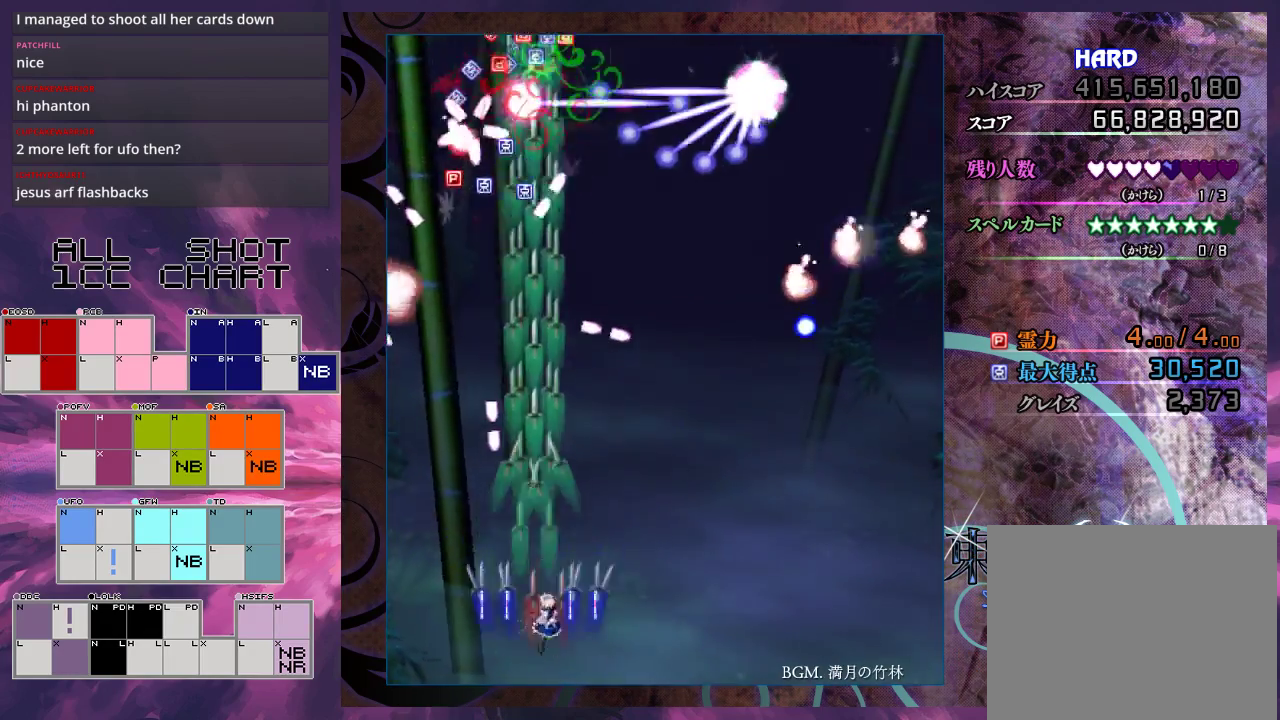
{"dt_ms": 700, "buttons": ["X"], "left_stick": "center", "events": [[567, "L1", "down"], [600, "left_stick", "down"], [667, "left_stick", "center"], [700, "L1", "up"]]}
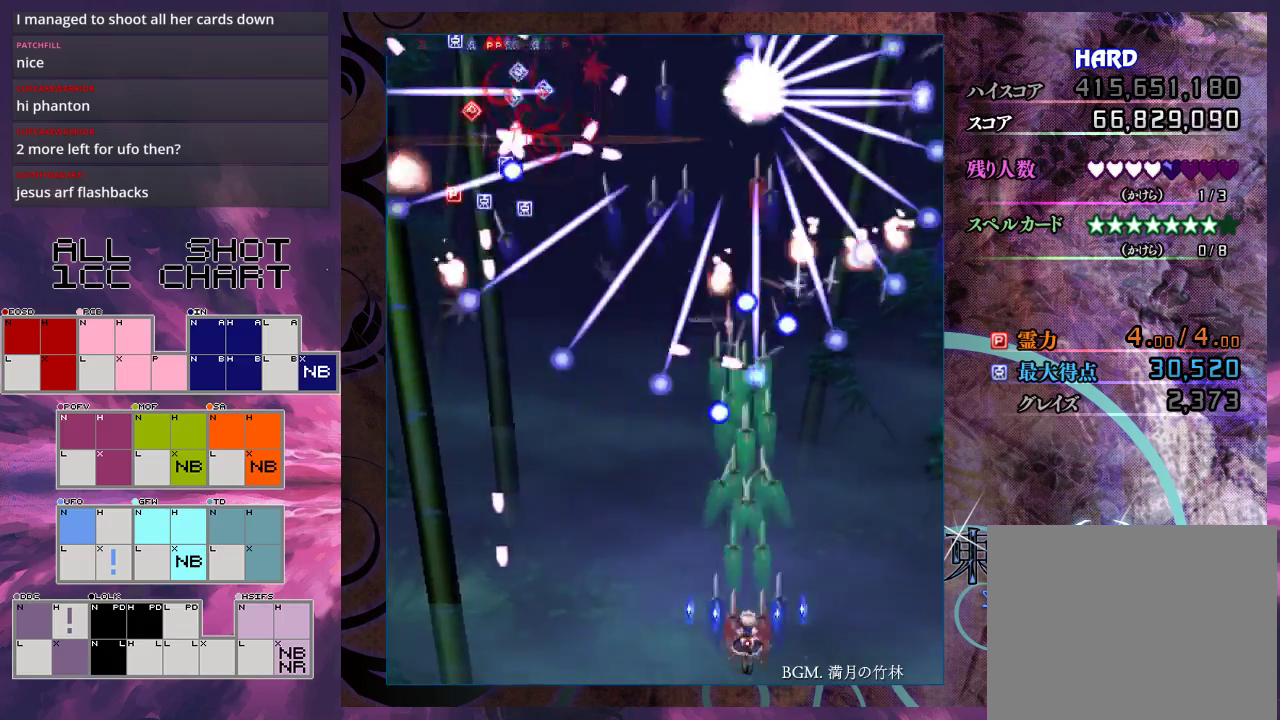
{"dt_ms": 500, "buttons": ["X"], "left_stick": "down-left", "events": [[400, "left_stick", "down-left"]]}
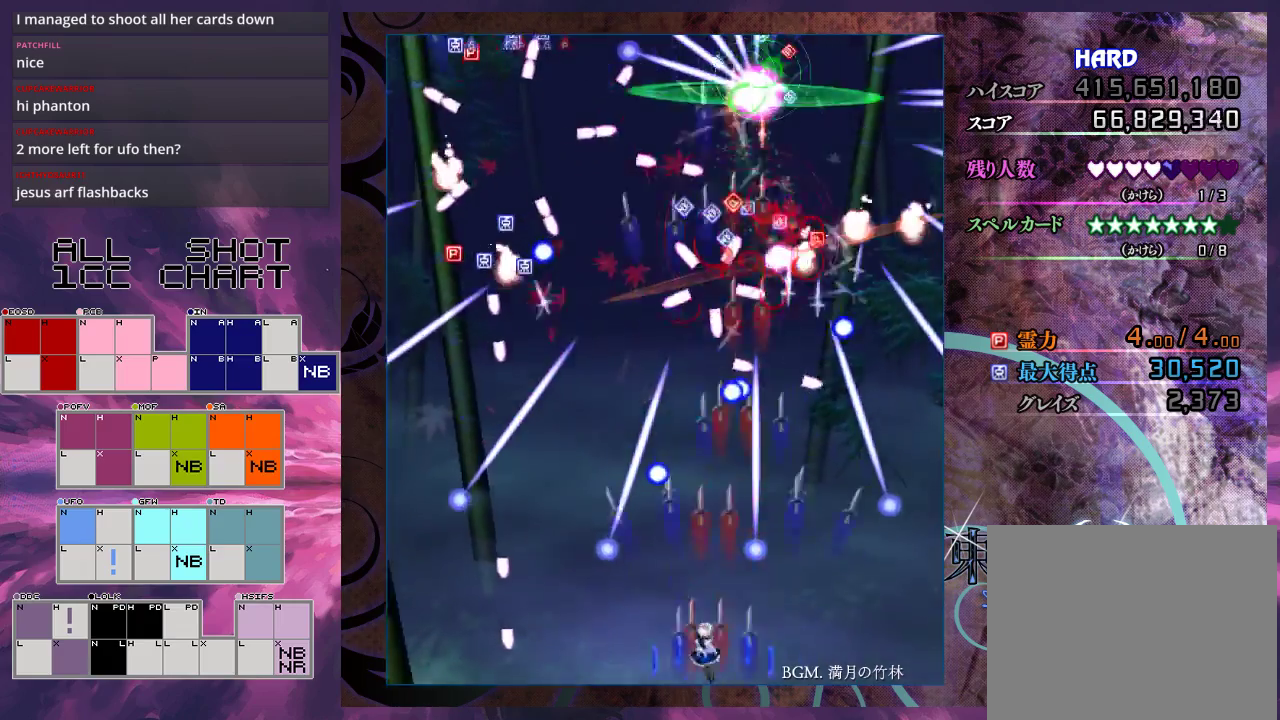
{"dt_ms": 500, "buttons": ["X"], "left_stick": "up", "events": [[33, "left_stick", "center"], [167, "left_stick", "down-left"], [233, "left_stick", "center"], [467, "left_stick", "up"]]}
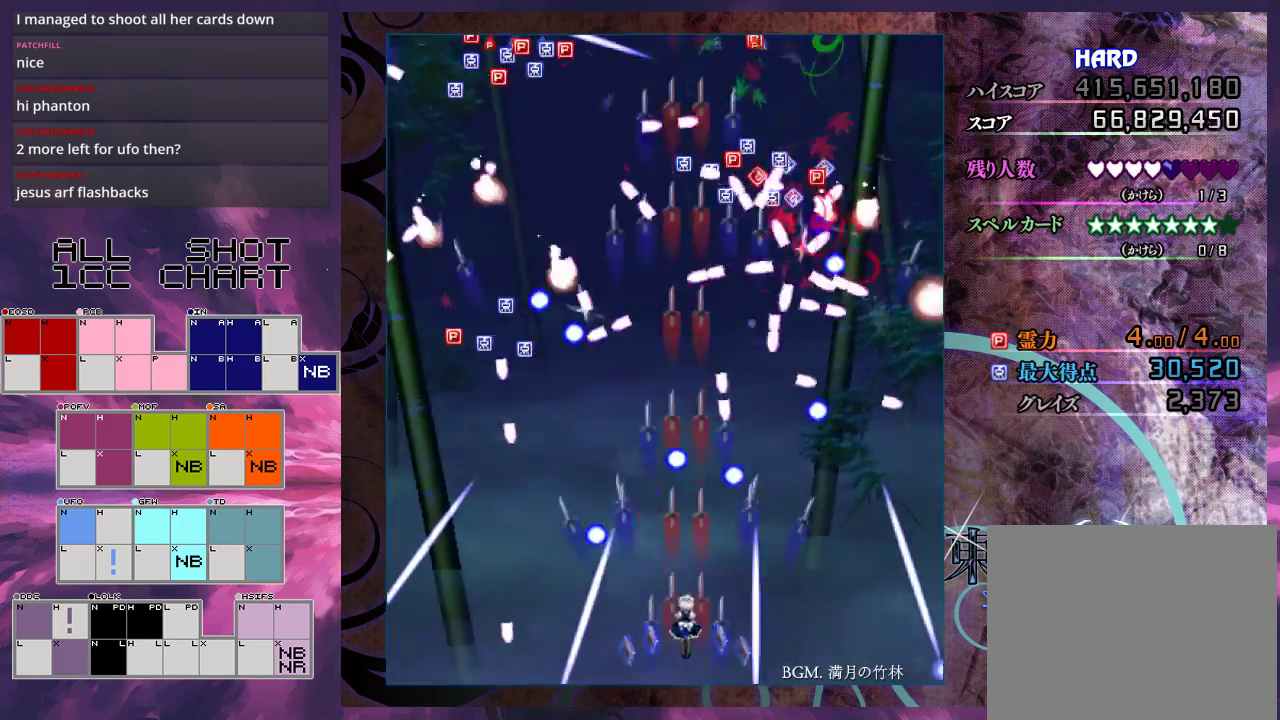
{"dt_ms": 500, "buttons": ["X"], "left_stick": "center", "events": [[100, "left_stick", "center"], [267, "left_stick", "down-left"], [367, "left_stick", "center"]]}
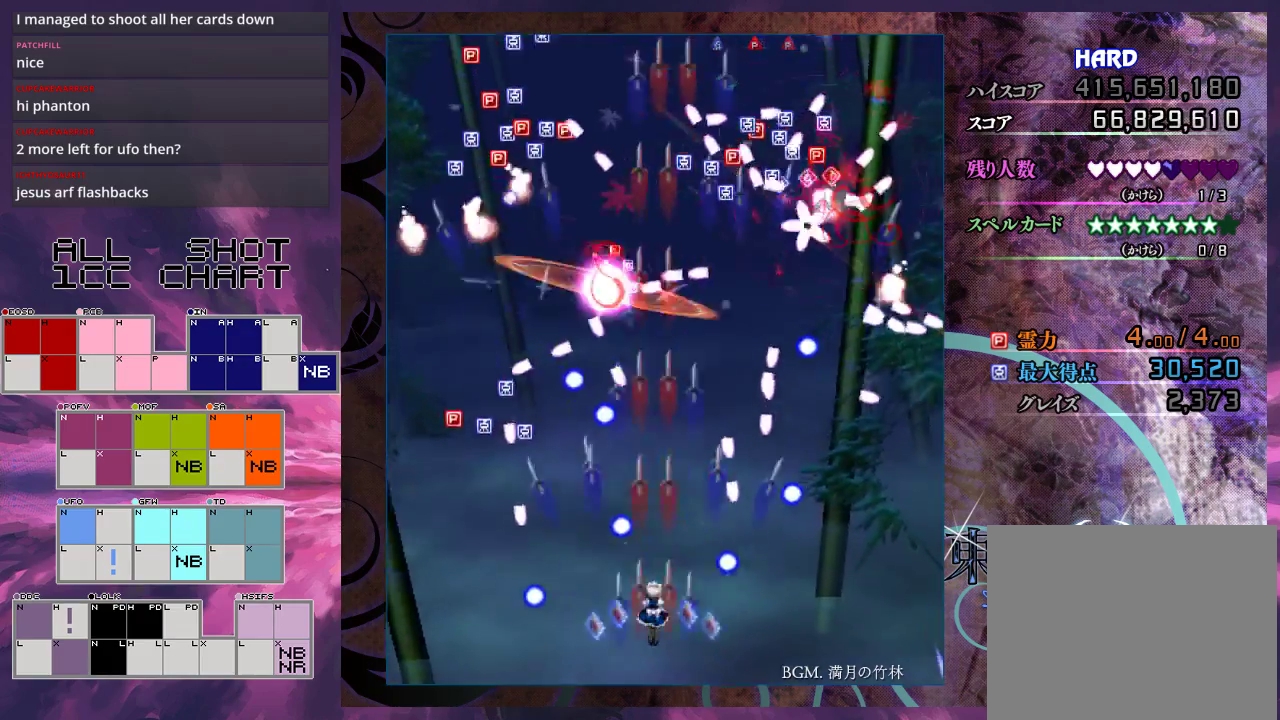
{"dt_ms": 500, "buttons": ["X"], "left_stick": "center", "events": [[200, "left_stick", "up-left"], [300, "left_stick", "center"]]}
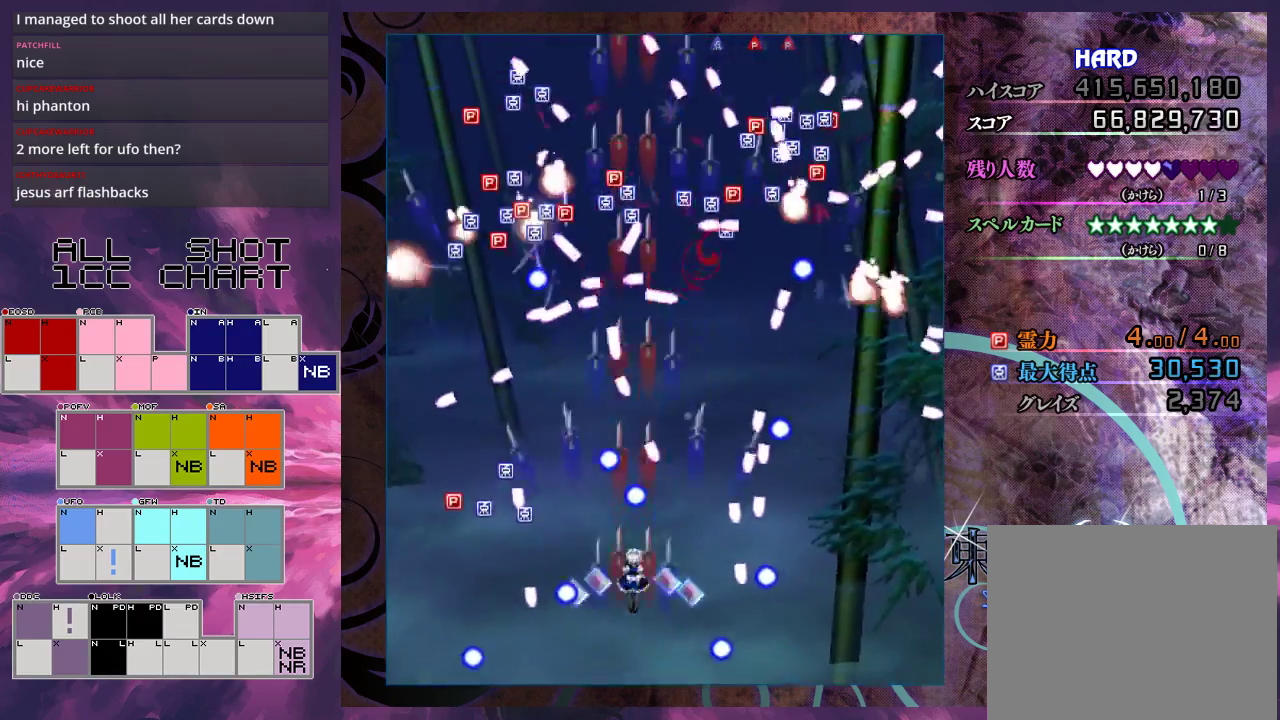
{"dt_ms": 500, "buttons": ["X"], "left_stick": "center", "events": [[33, "left_stick", "up-left"], [200, "left_stick", "center"]]}
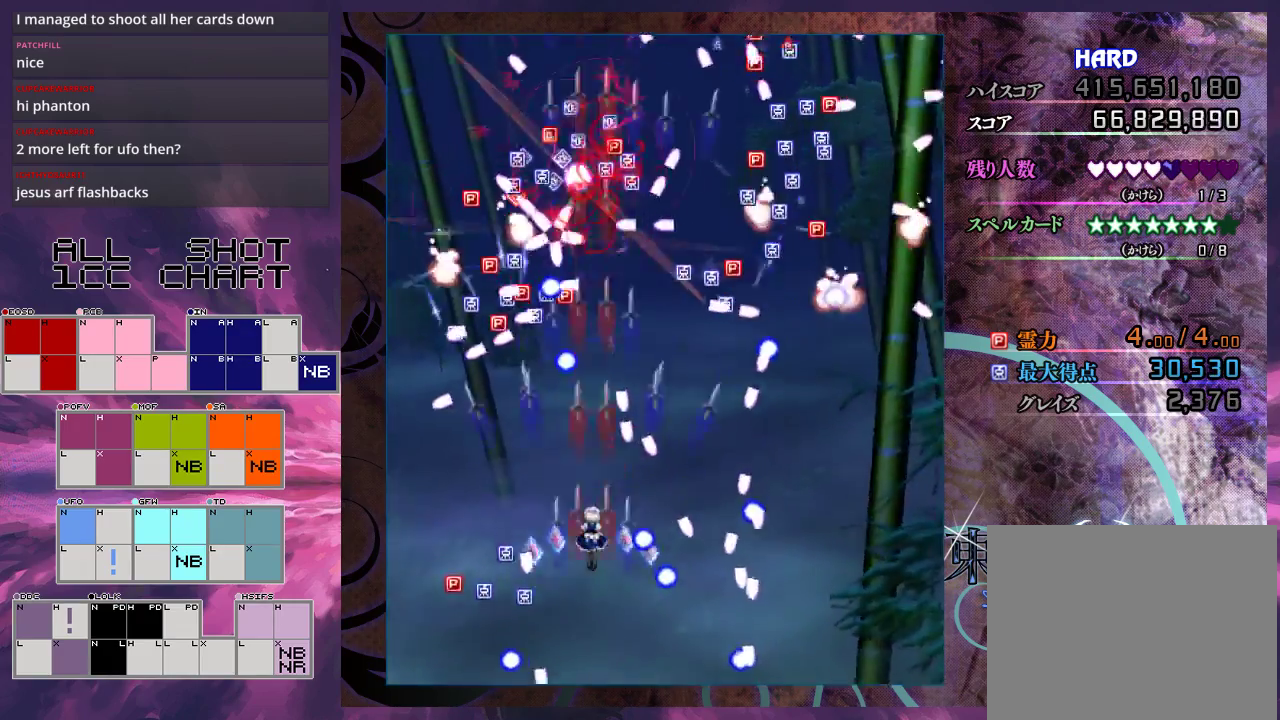
{"dt_ms": 500, "buttons": ["X"], "left_stick": "center", "events": [[333, "left_stick", "down"], [467, "left_stick", "center"]]}
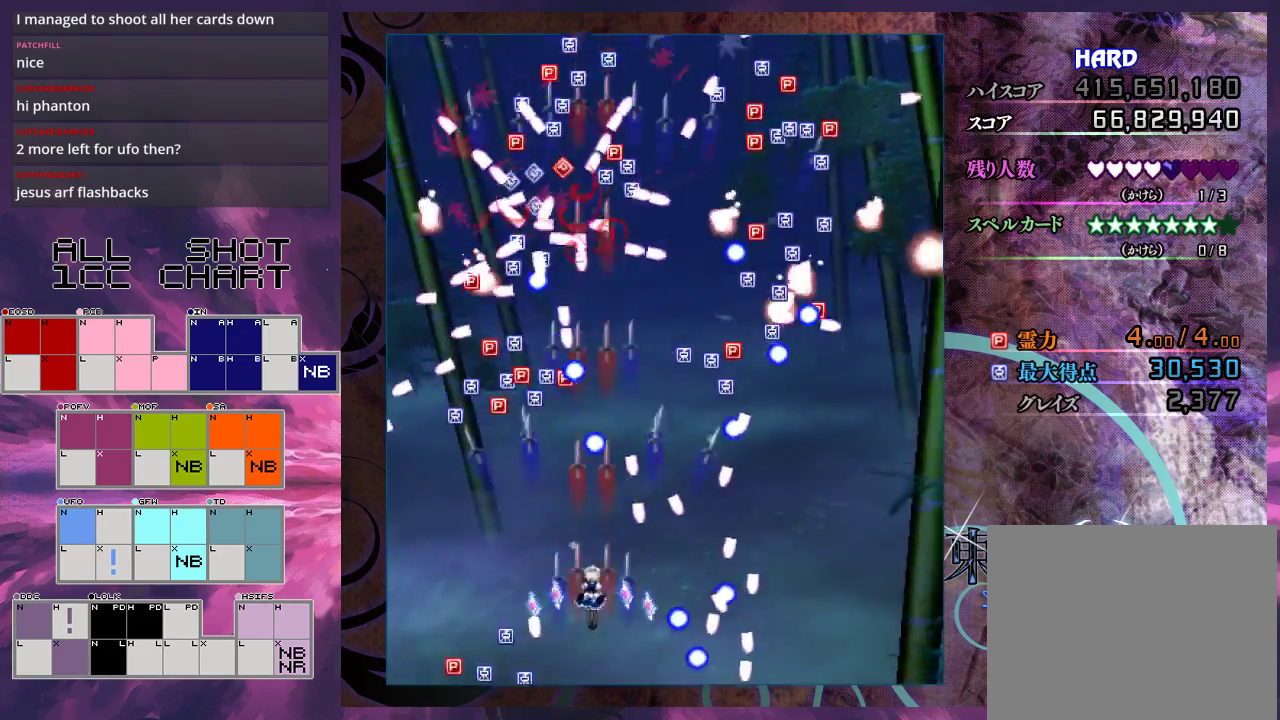
{"dt_ms": 500, "buttons": ["X"], "left_stick": "center", "events": [[100, "left_stick", "down-right"], [200, "left_stick", "center"]]}
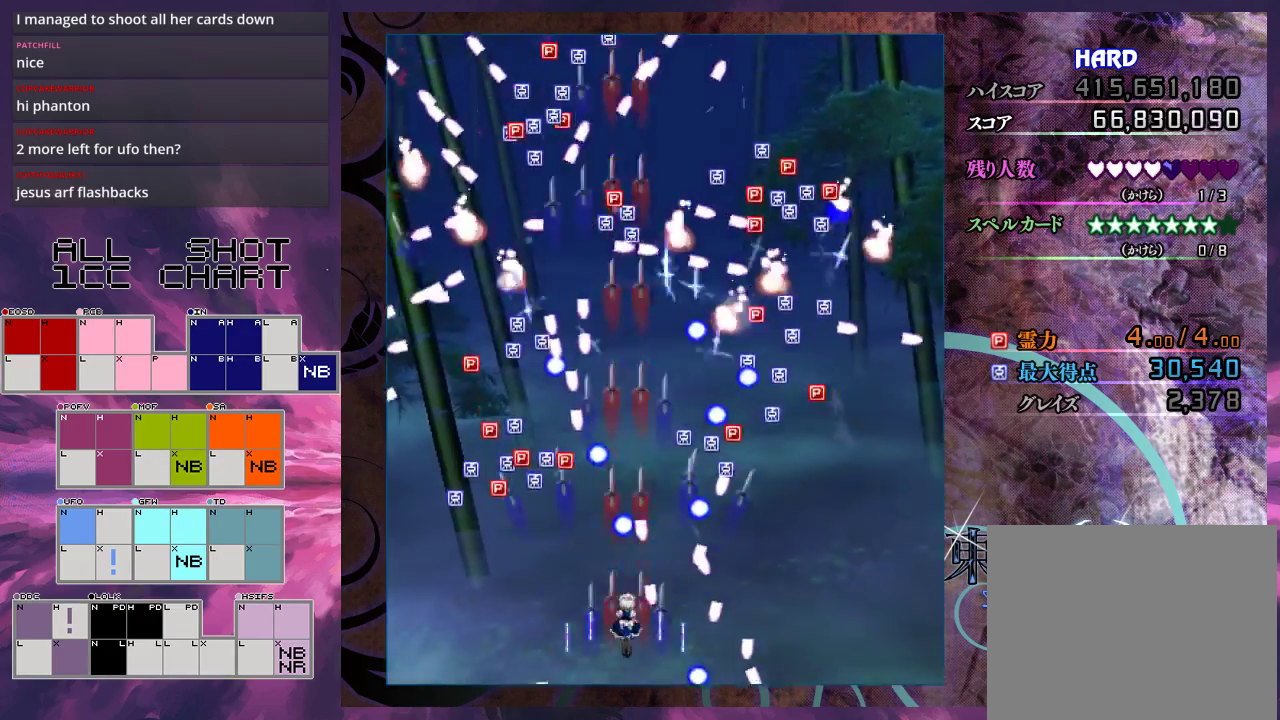
{"dt_ms": 700, "buttons": ["X", "R1"], "left_stick": "center", "events": [[700, "R1", "down"]]}
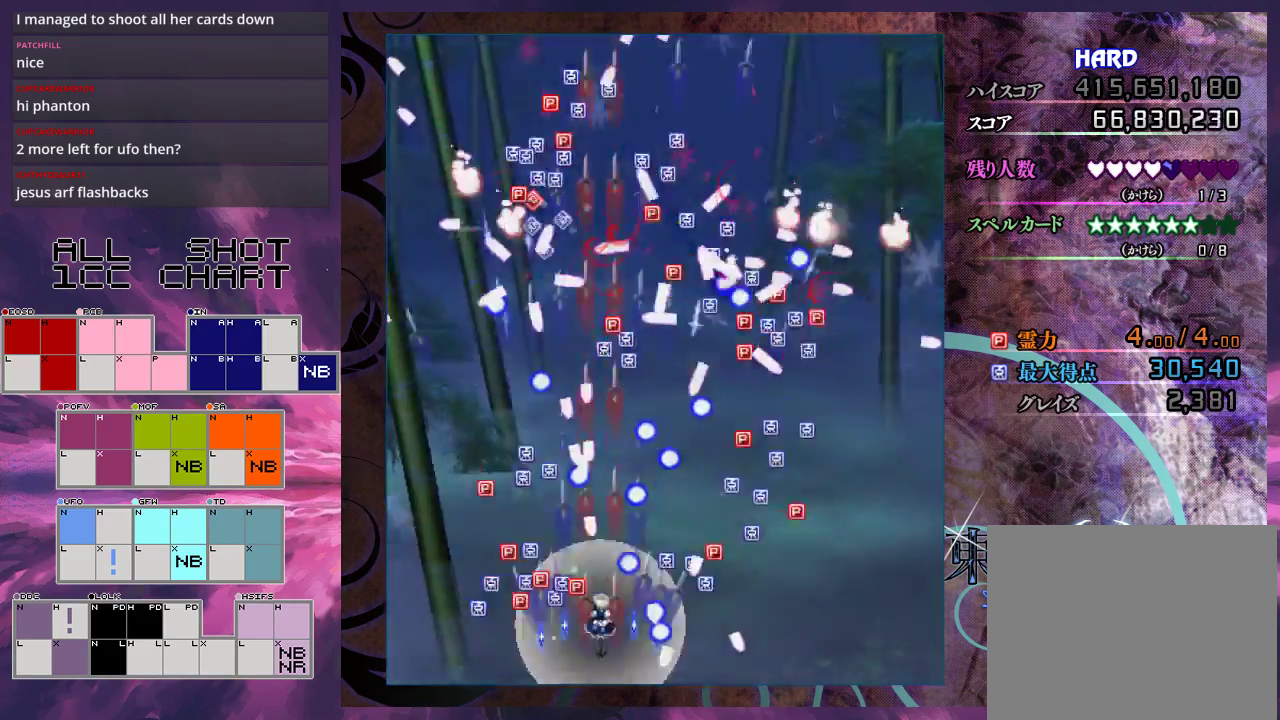
{"dt_ms": 100, "buttons": ["X"], "left_stick": "center", "events": [[100, "R1", "up"]]}
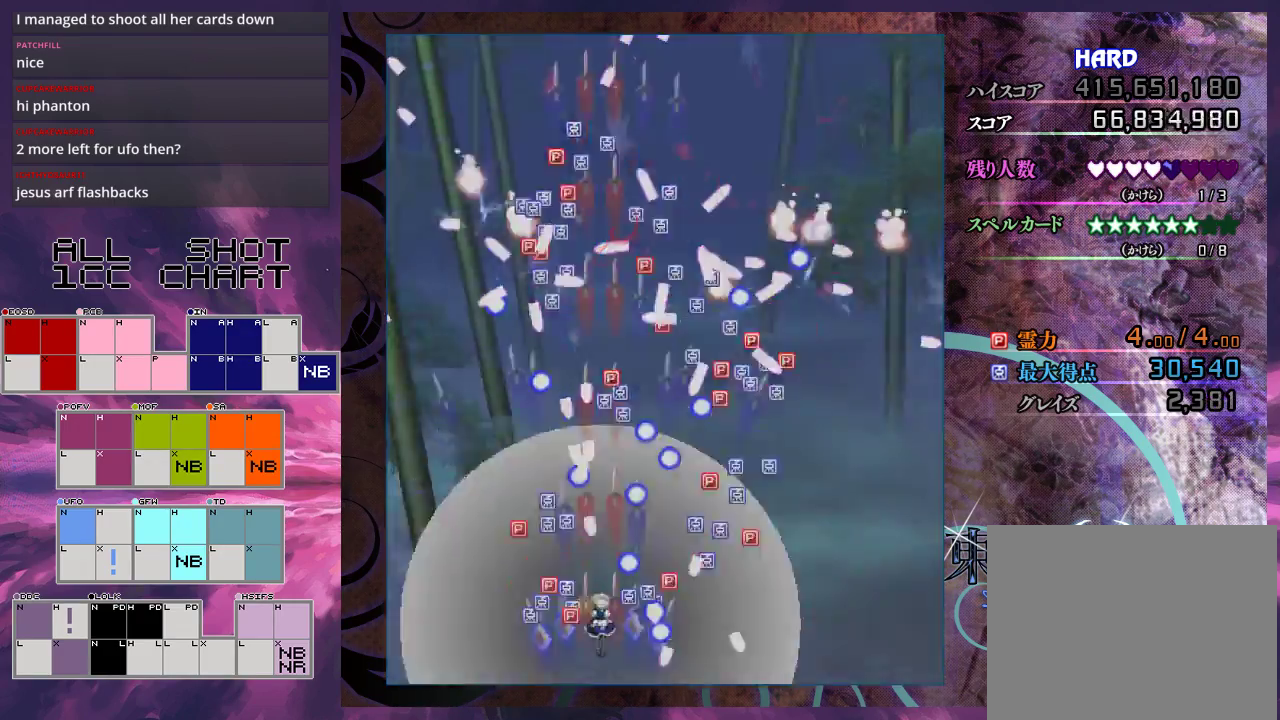
{"dt_ms": 700, "buttons": ["X"], "left_stick": "up-right", "events": [[233, "left_stick", "right"], [333, "left_stick", "up-right"], [467, "left_stick", "up"], [600, "left_stick", "up-right"]]}
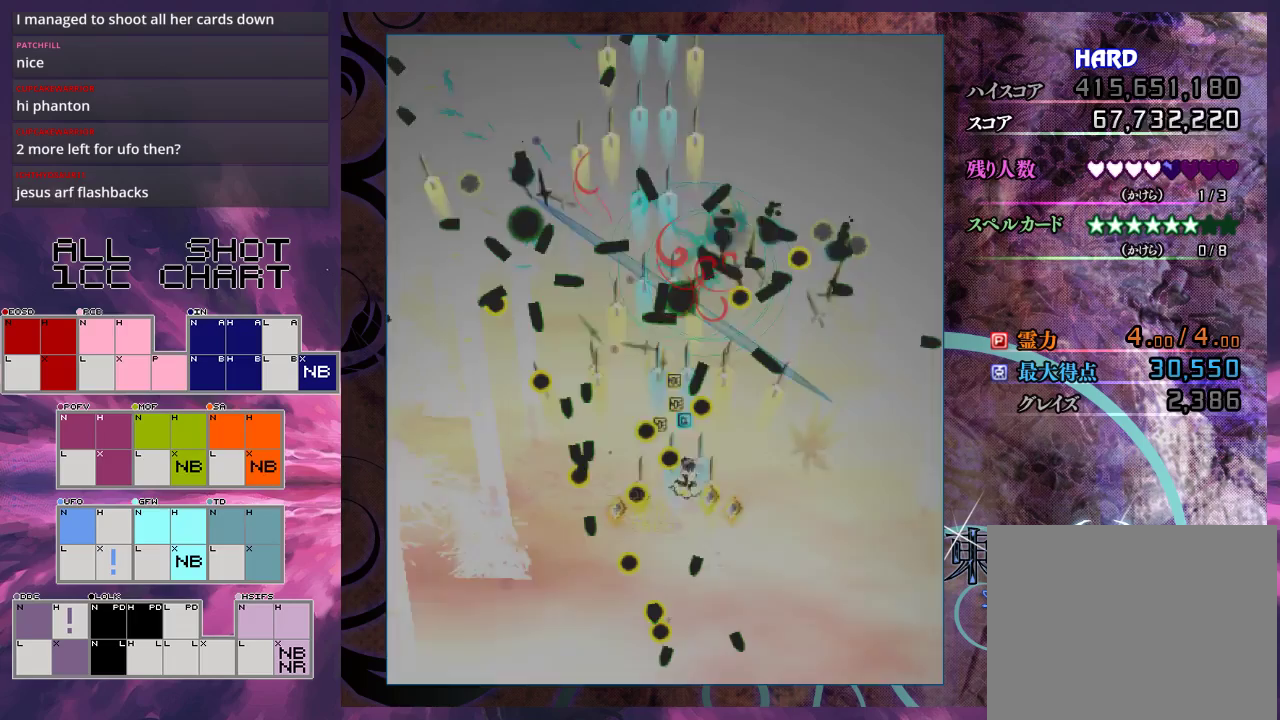
{"dt_ms": 500, "buttons": ["X"], "left_stick": "down-left", "events": [[333, "left_stick", "down-left"]]}
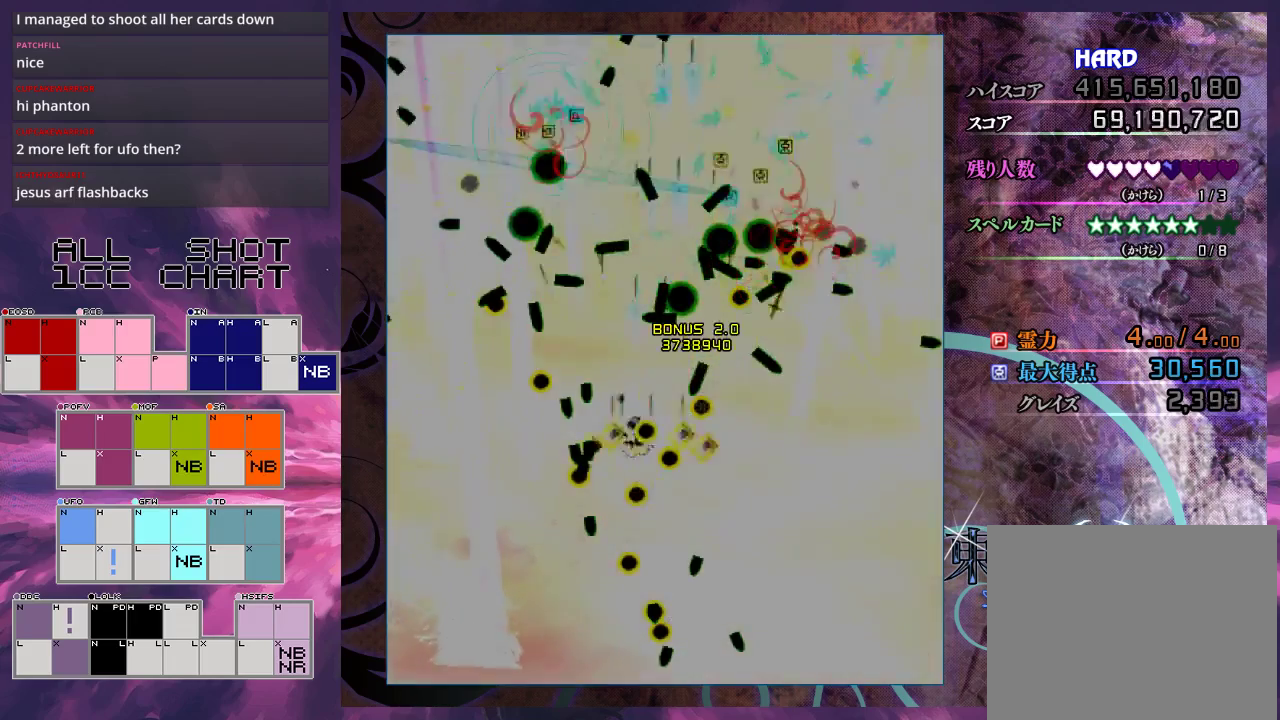
{"dt_ms": 500, "buttons": ["X"], "left_stick": "down", "events": [[133, "left_stick", "down"], [200, "left_stick", "down-right"], [400, "left_stick", "down"]]}